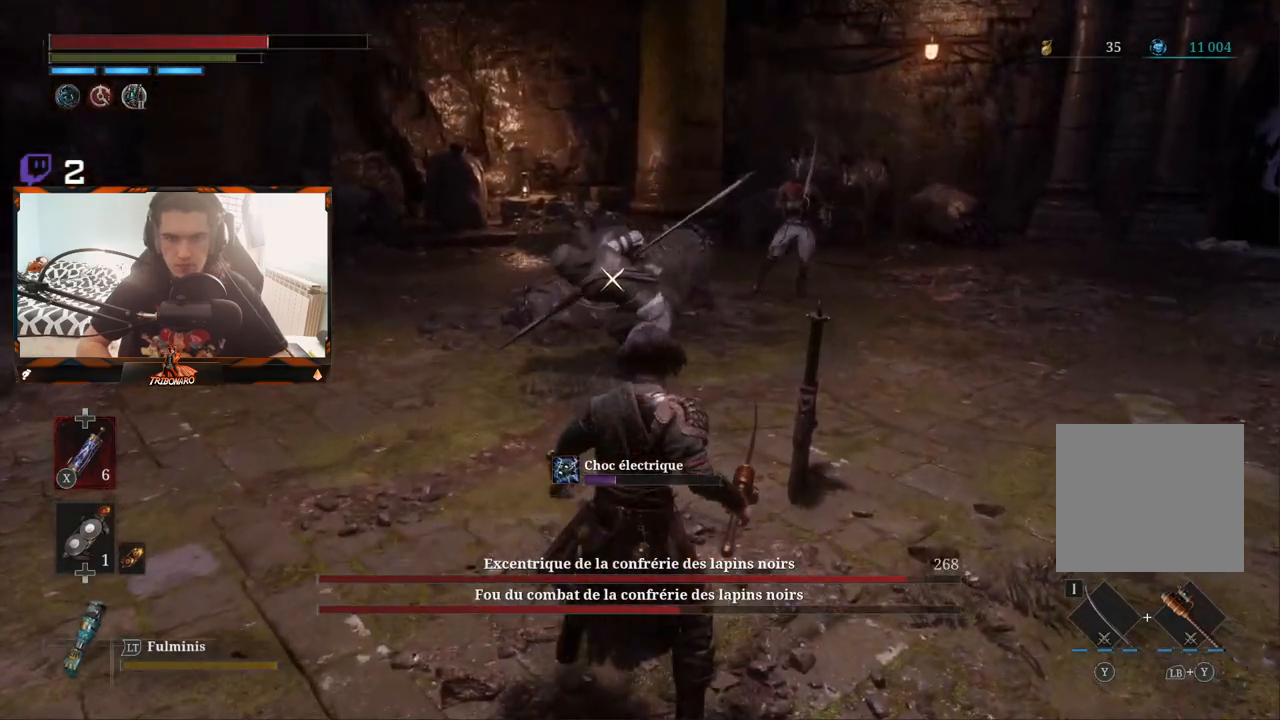
Gameplay with a controller (Xbox layout); each line is a JSON object with the inputs held at the frame after it. "events" lists button and stick changes between this image and that frame as [ms after this image, input, new state], when the widget could be followed in between.
{"buttons": [], "left_stick": "center", "right_stick": "center", "events": [[367, "L1", "down"], [467, "L1", "up"]]}
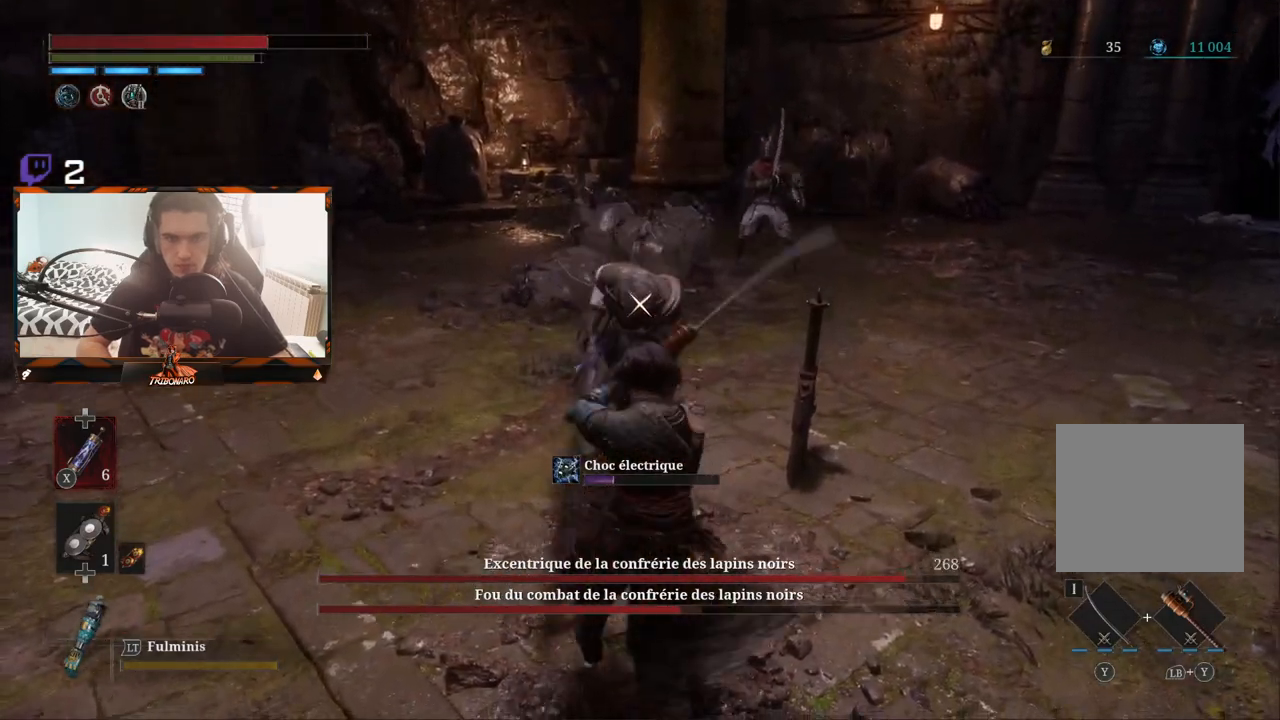
{"buttons": ["L1"], "left_stick": "center", "right_stick": "center", "events": [[33, "L1", "down"], [133, "L1", "up"], [183, "L1", "down"], [250, "L1", "up"], [317, "L1", "down"], [417, "L1", "up"], [450, "L1", "down"]]}
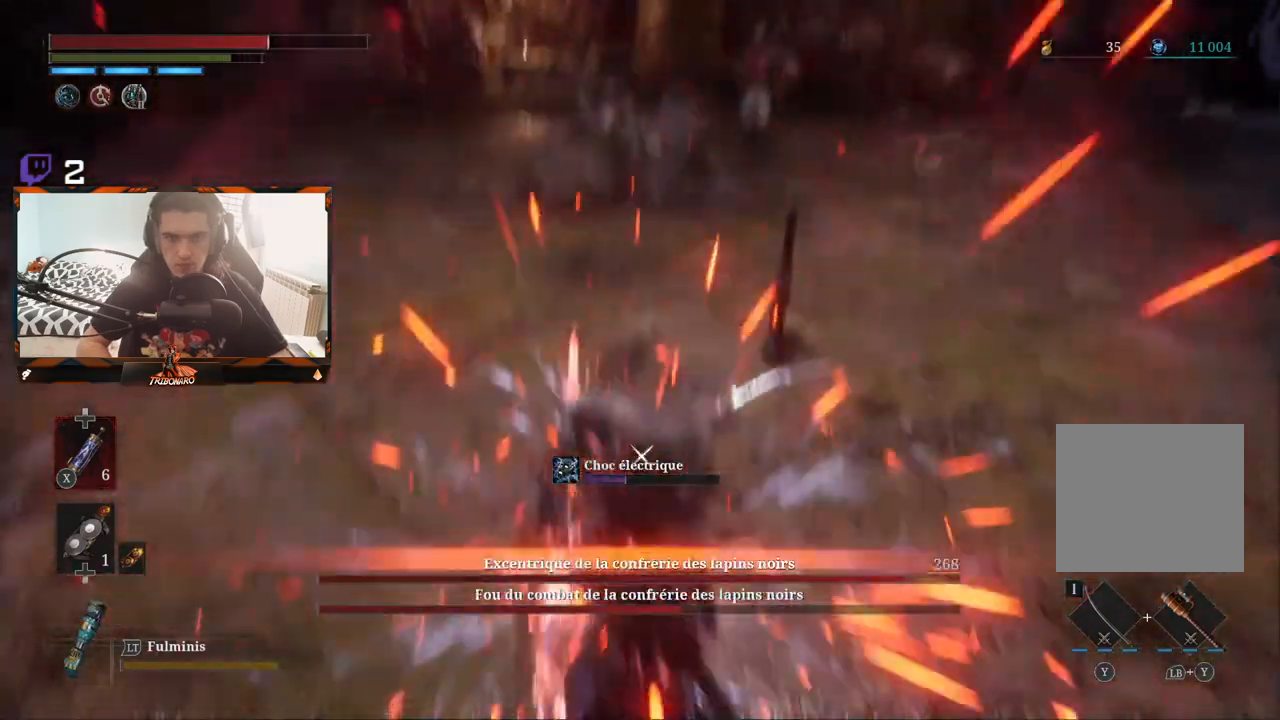
{"buttons": ["L1"], "left_stick": "center", "right_stick": "center", "events": [[50, "L1", "up"], [100, "L1", "down"], [200, "L1", "up"], [467, "L1", "down"]]}
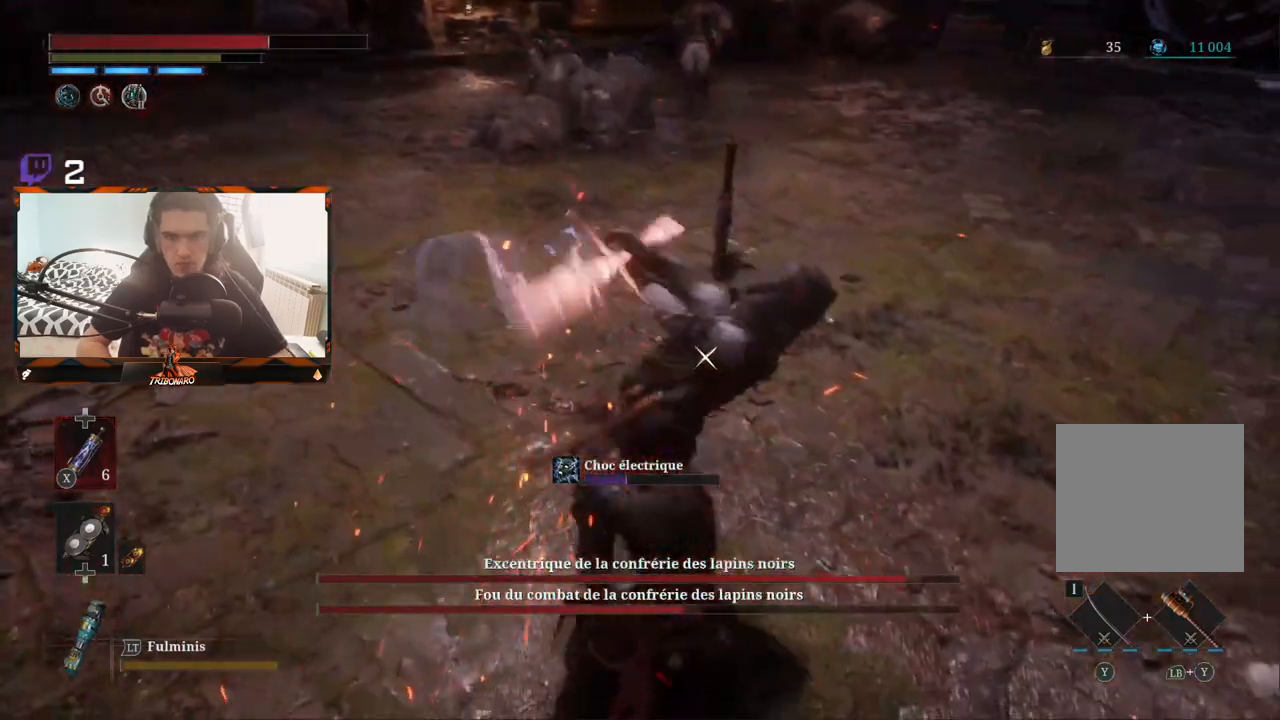
{"buttons": ["R1"], "left_stick": "up", "right_stick": "center", "events": [[150, "L1", "up"], [467, "R1", "down"], [483, "left_stick", "up"]]}
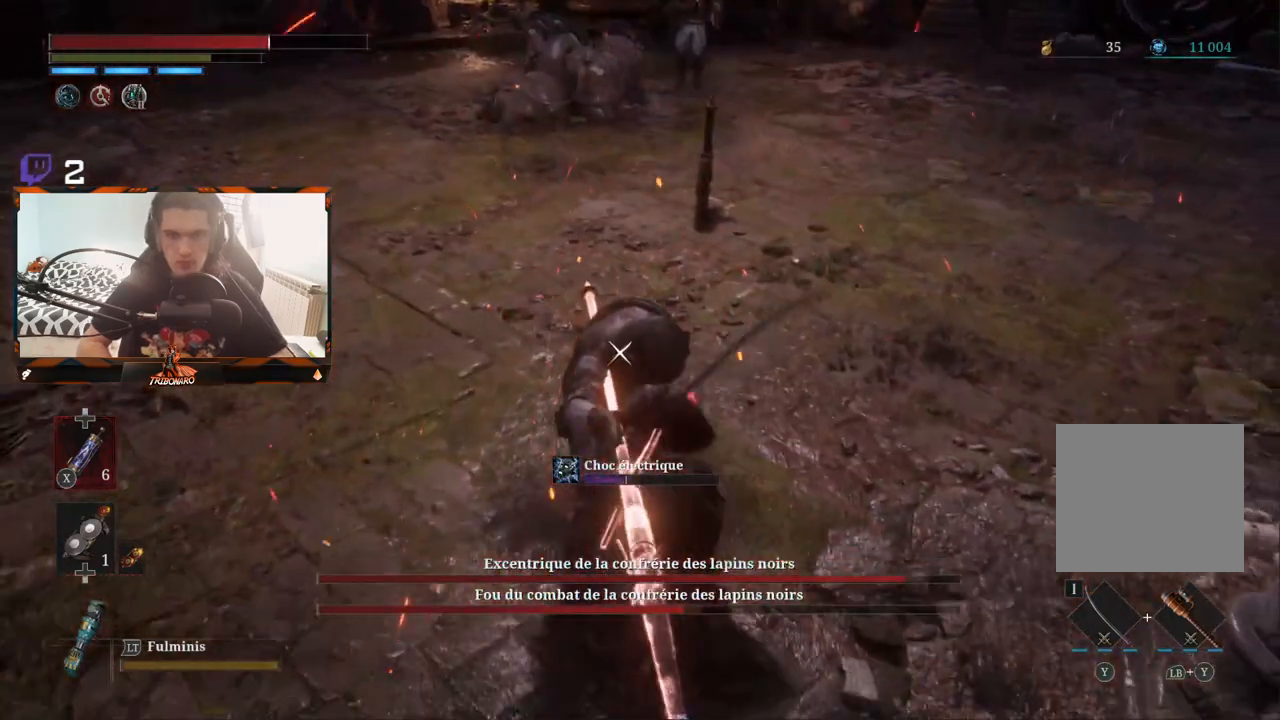
{"buttons": [], "left_stick": "up", "right_stick": "center", "events": [[50, "R1", "up"]]}
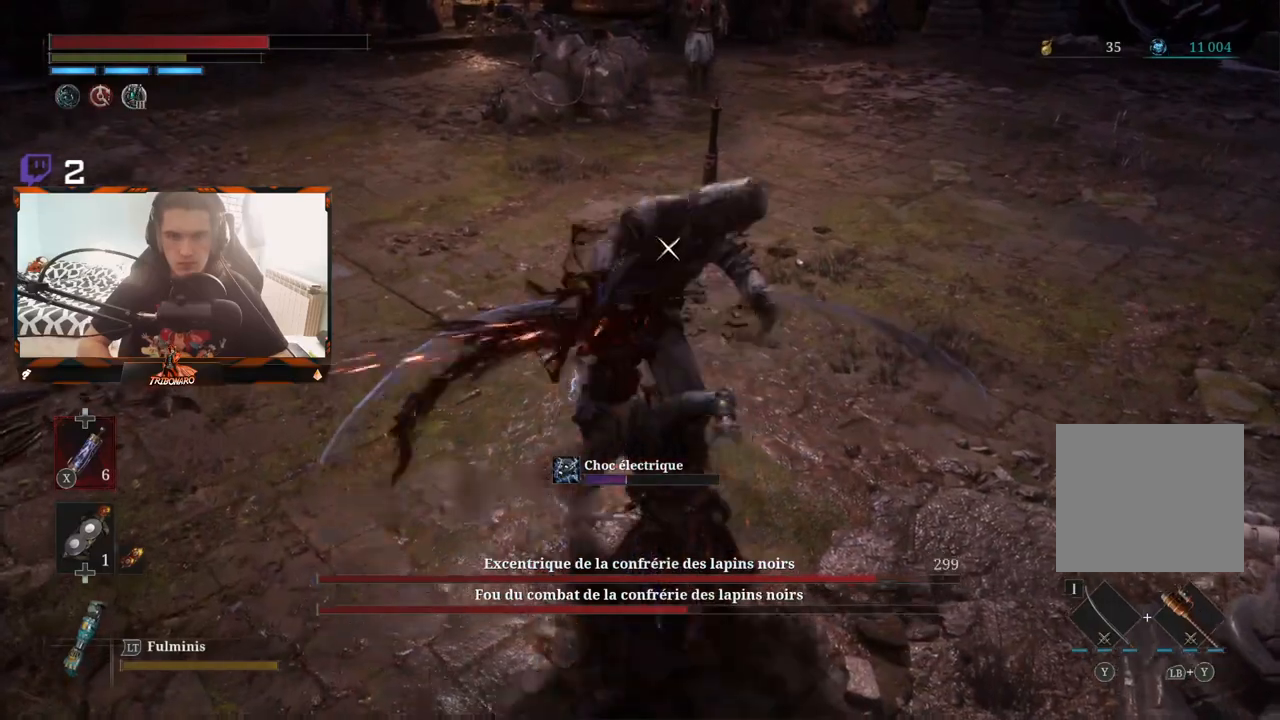
{"buttons": [], "left_stick": "up", "right_stick": "center", "events": [[200, "R1", "down"], [350, "R1", "up"]]}
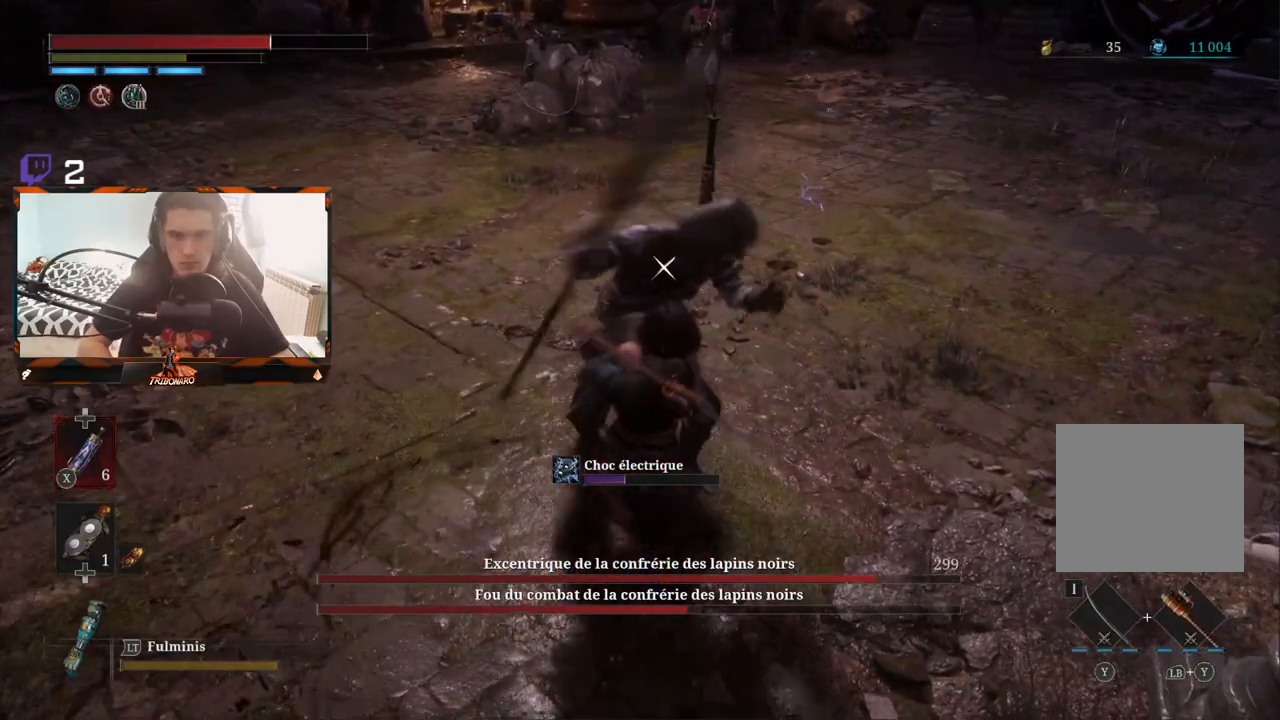
{"buttons": ["R1"], "left_stick": "up", "right_stick": "center", "events": [[500, "R1", "down"]]}
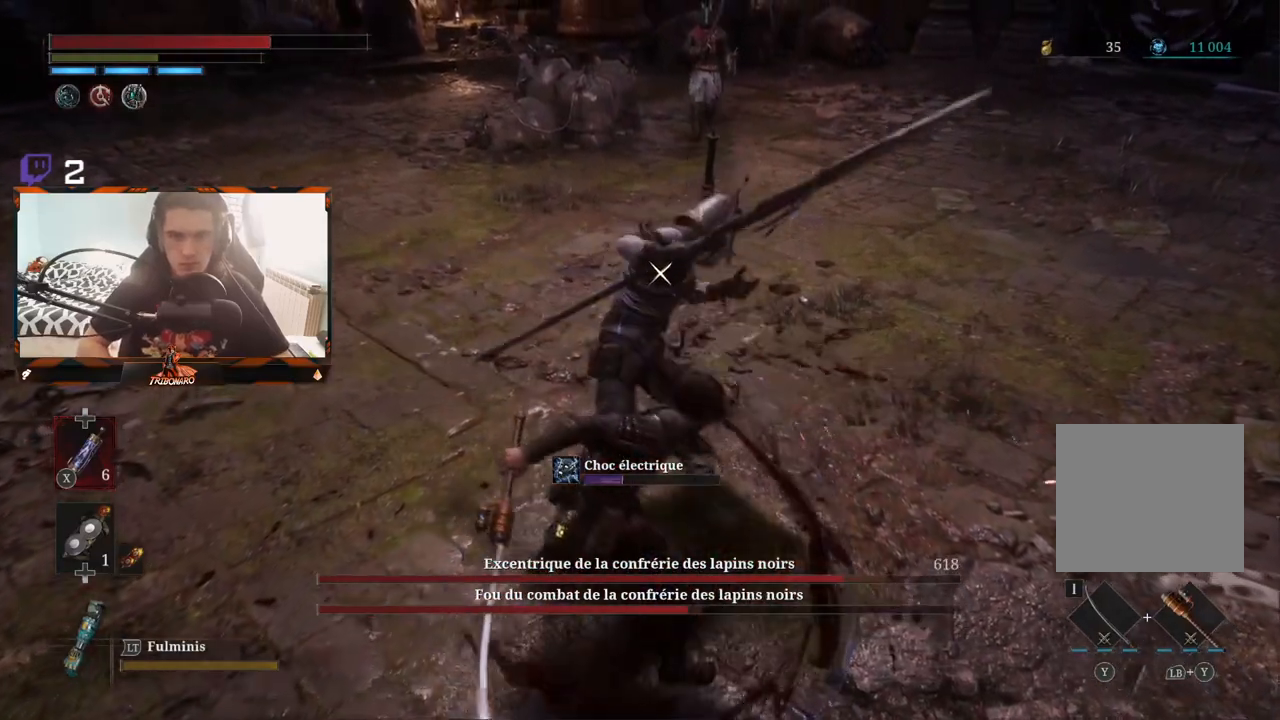
{"buttons": [], "left_stick": "up", "right_stick": "center", "events": [[150, "R1", "up"]]}
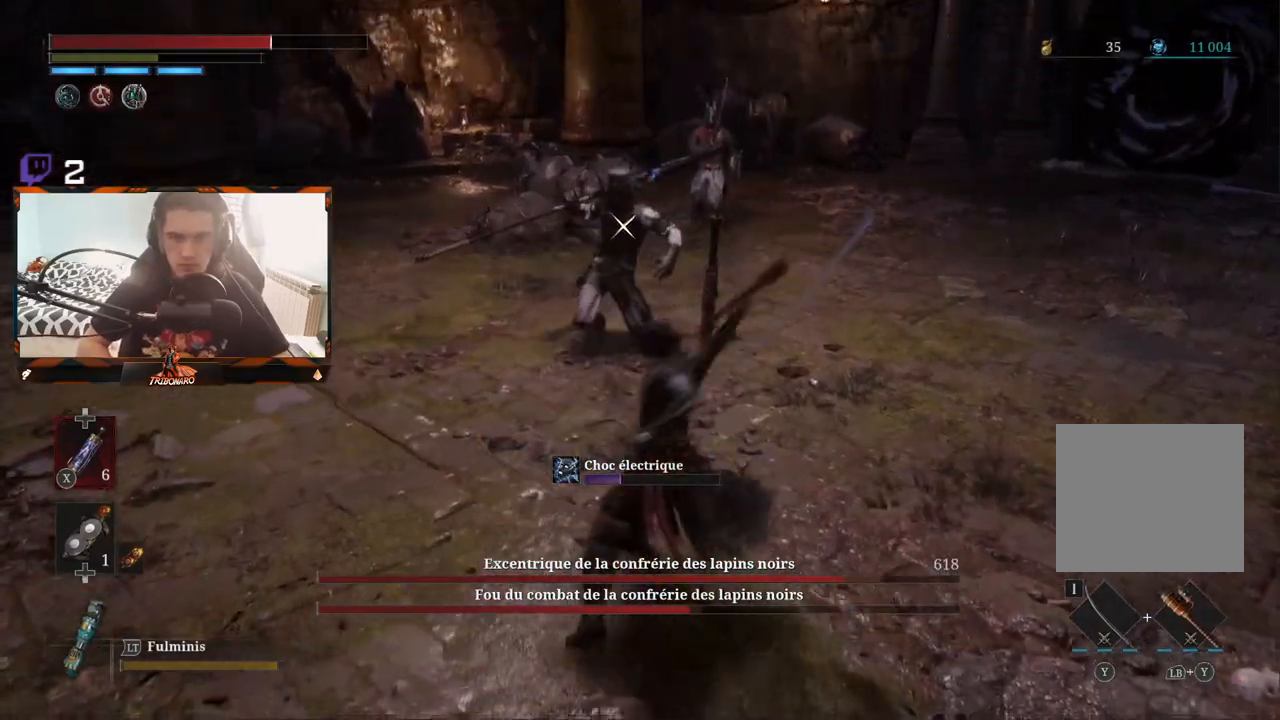
{"buttons": [], "left_stick": "center", "right_stick": "center", "events": [[250, "left_stick", "center"]]}
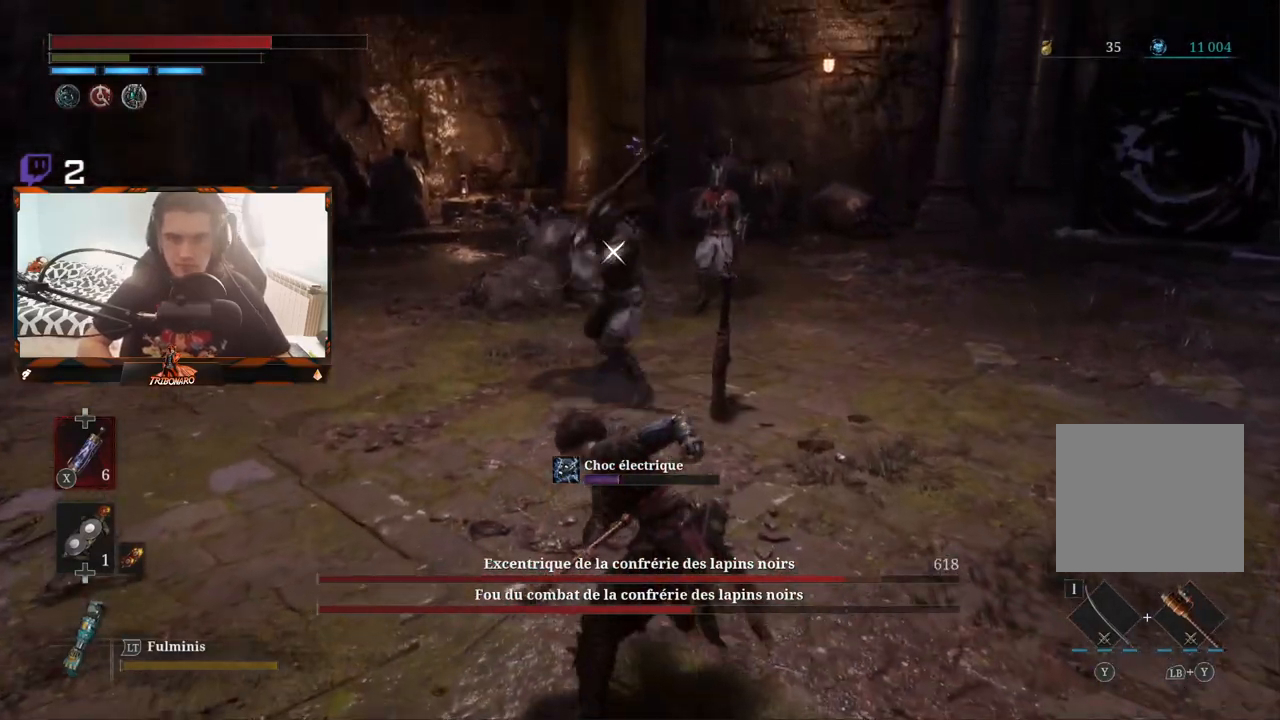
{"buttons": [], "left_stick": "center", "right_stick": "center", "events": [[100, "left_stick", "left"], [267, "left_stick", "center"]]}
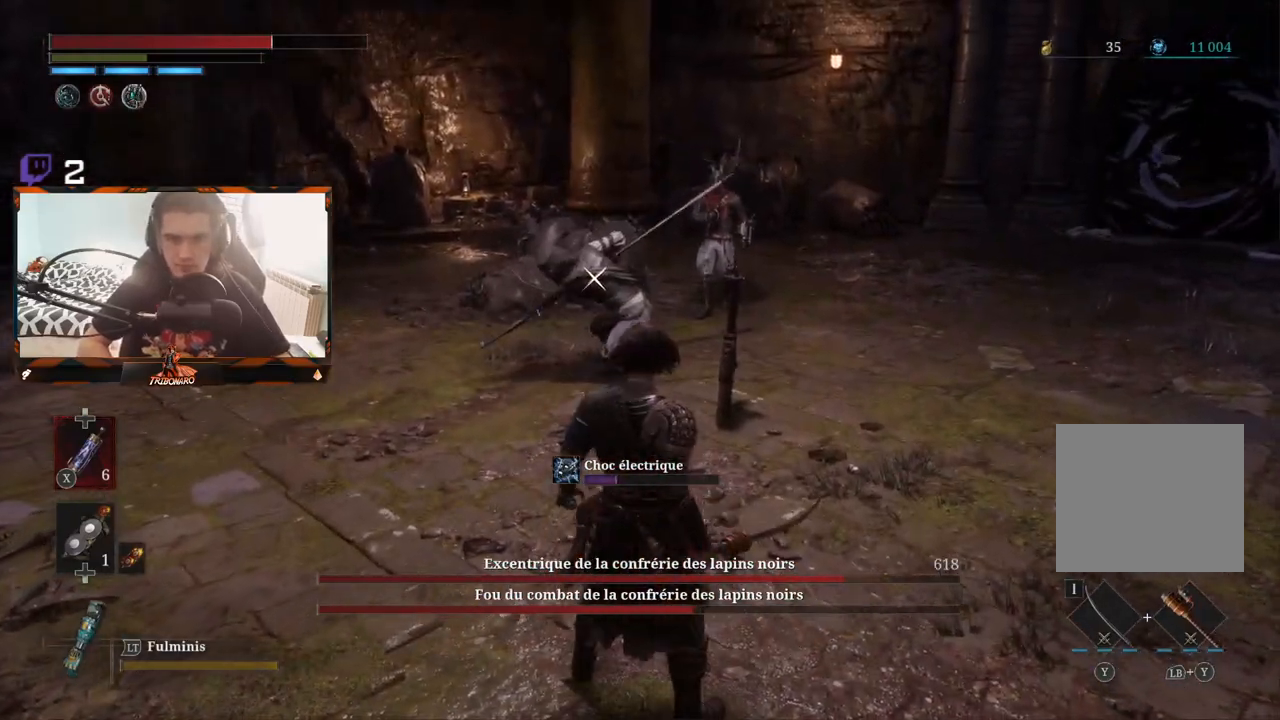
{"buttons": ["L1", "L2"], "left_stick": "center", "right_stick": "center", "events": [[450, "L1", "down"], [450, "L2", "down"]]}
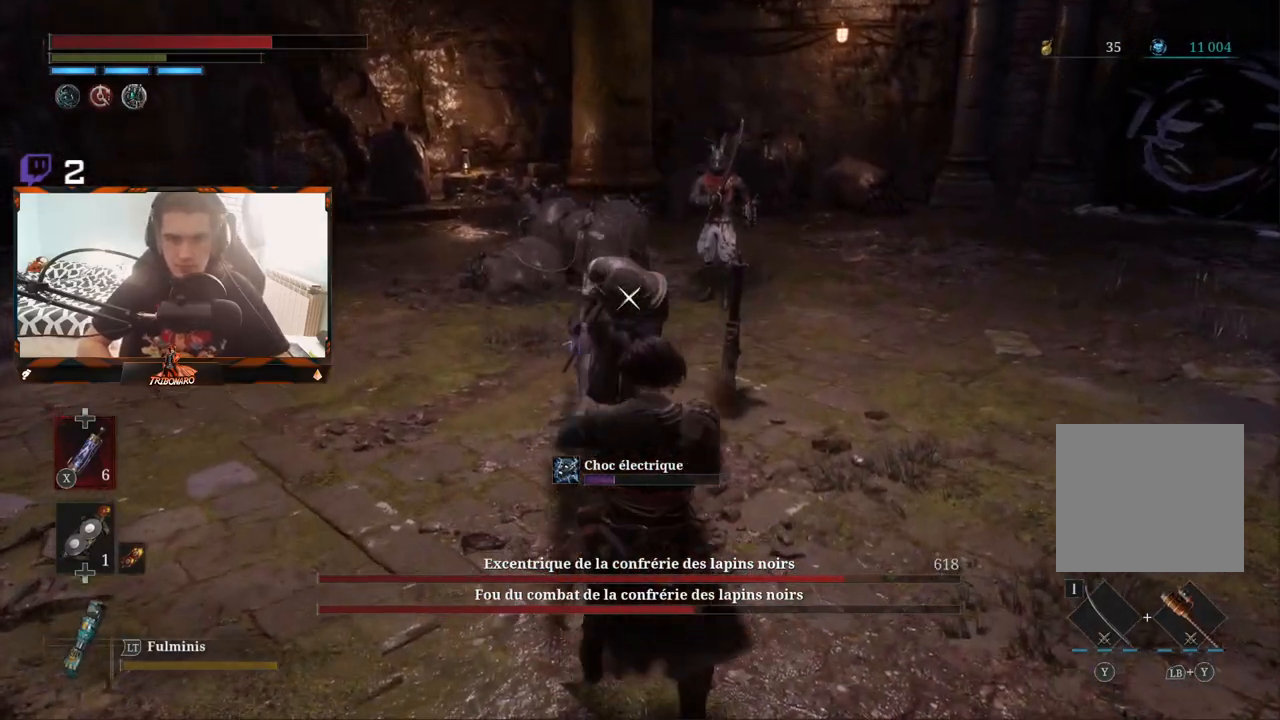
{"buttons": [], "left_stick": "center", "right_stick": "center", "events": [[50, "L2", "up"], [67, "L1", "up"], [117, "L1", "down"], [233, "L1", "up"], [283, "L1", "down"], [350, "L1", "up"], [400, "L1", "down"], [500, "L1", "up"]]}
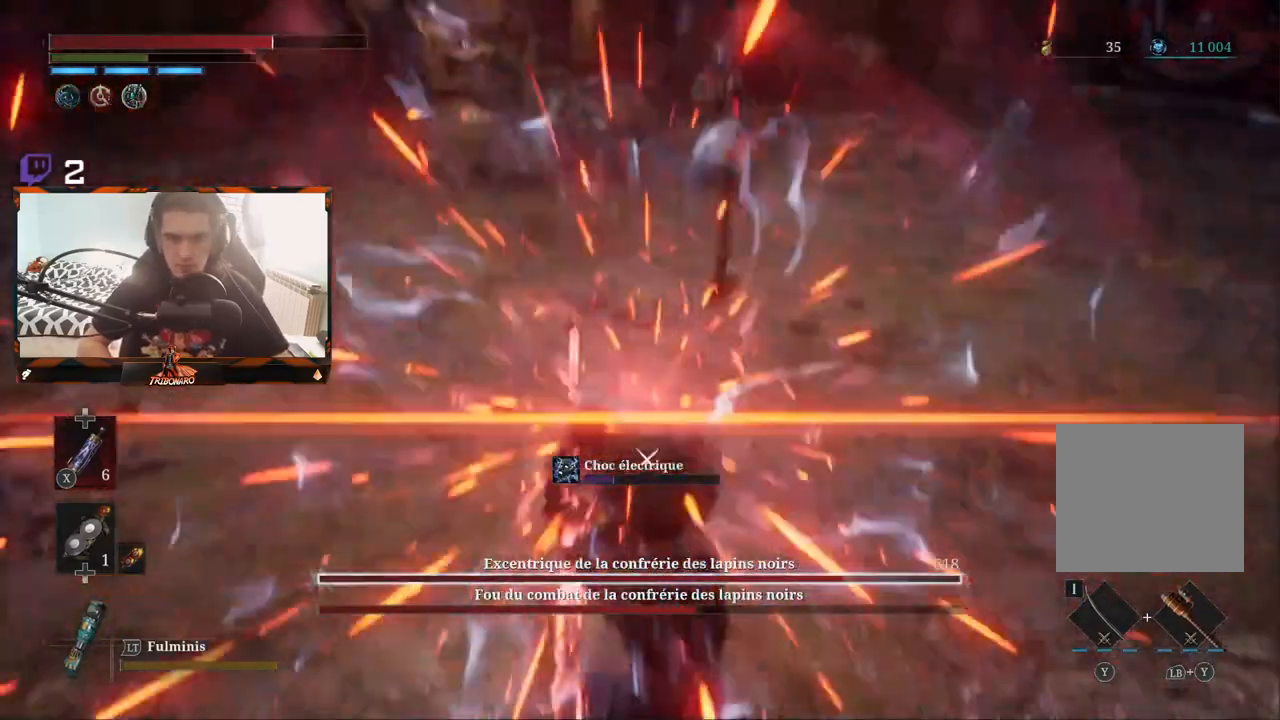
{"buttons": [], "left_stick": "center", "right_stick": "center", "events": [[50, "L1", "down"], [150, "L1", "up"], [167, "L1", "down"], [300, "L1", "up"]]}
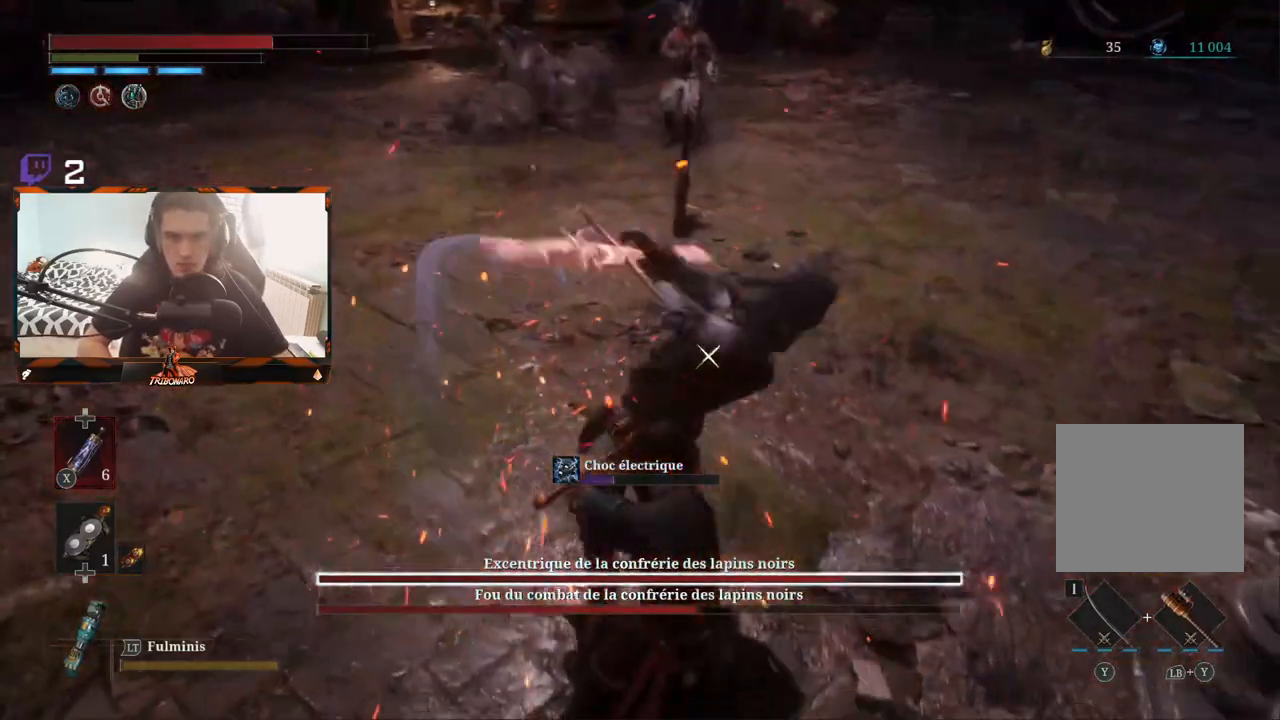
{"buttons": [], "left_stick": "center", "right_stick": "center", "events": [[100, "L1", "down"], [283, "L1", "up"]]}
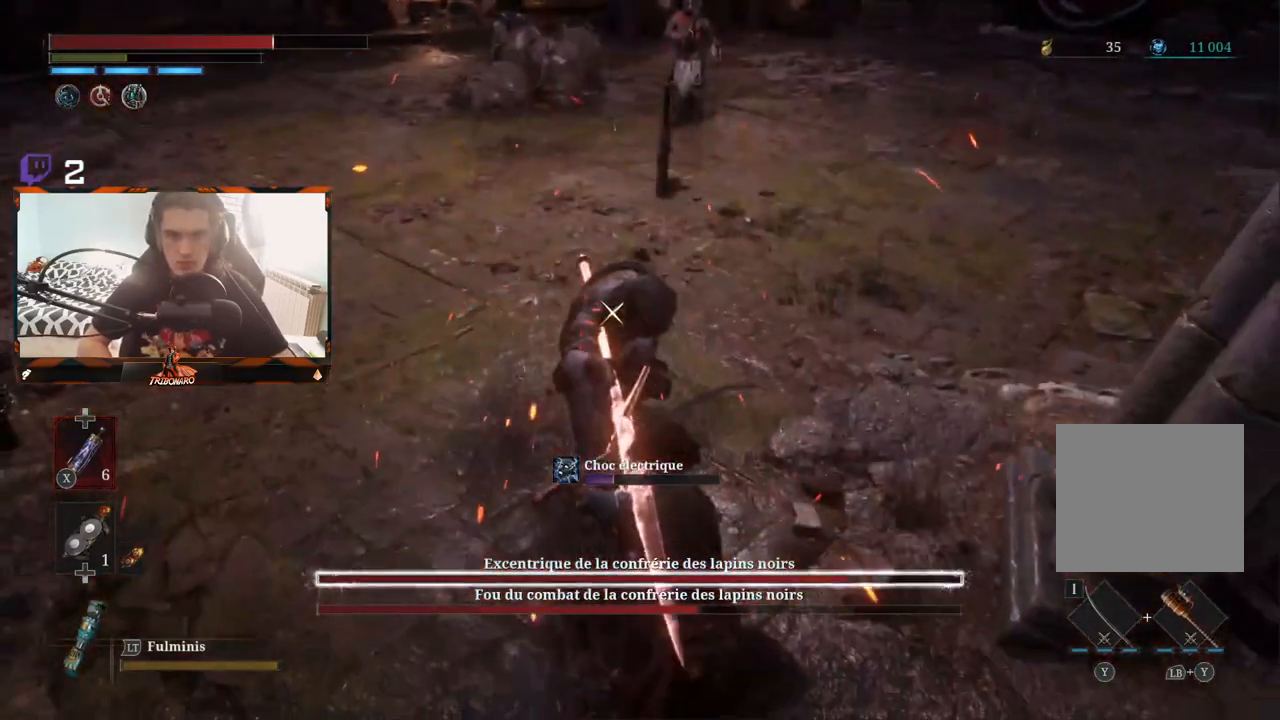
{"buttons": ["R2"], "left_stick": "up", "right_stick": "center", "events": [[33, "R2", "down"], [350, "left_stick", "up"]]}
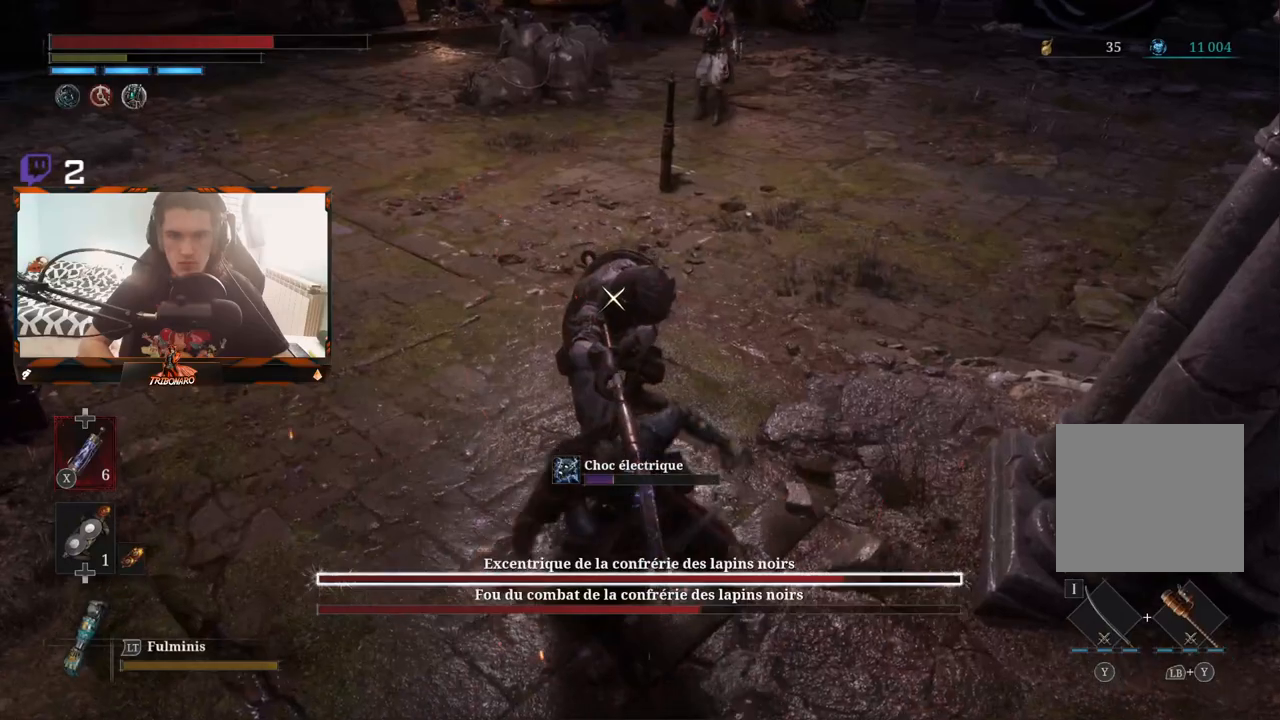
{"buttons": ["R2"], "left_stick": "up", "right_stick": "center", "events": []}
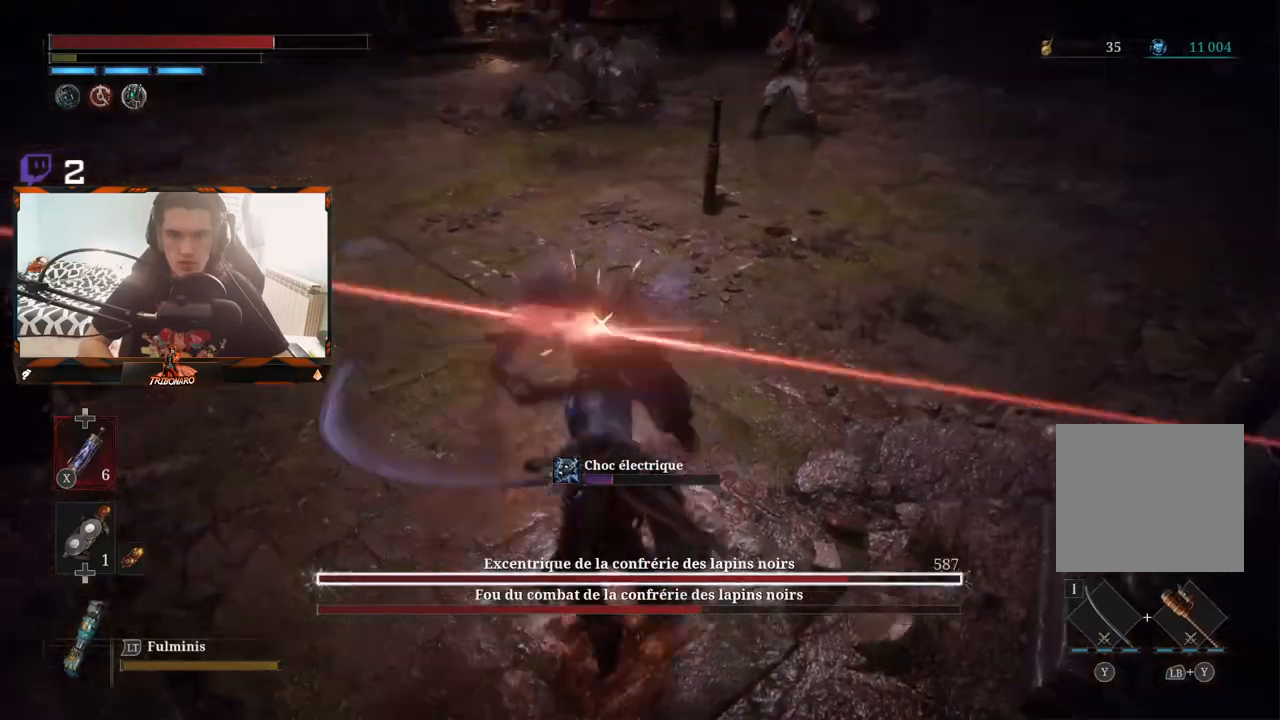
{"buttons": [], "left_stick": "center", "right_stick": "center", "events": [[250, "left_stick", "center"], [267, "R2", "up"]]}
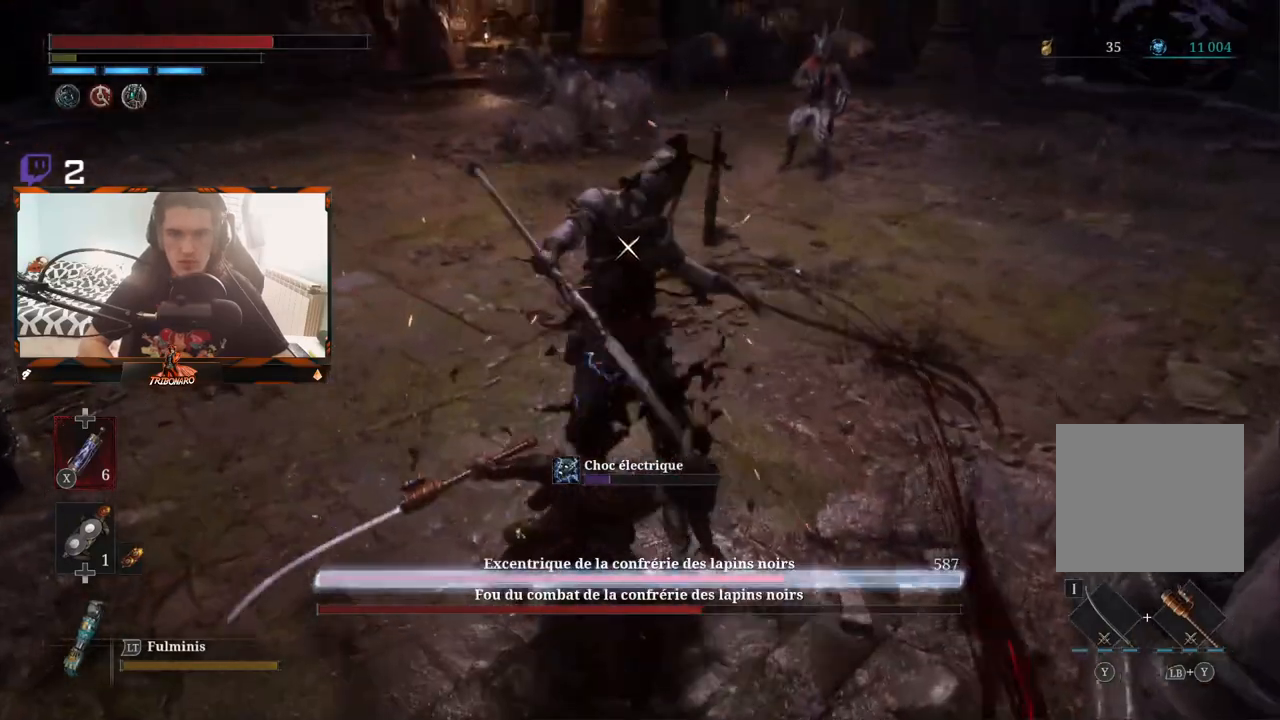
{"buttons": [], "left_stick": "center", "right_stick": "center", "events": []}
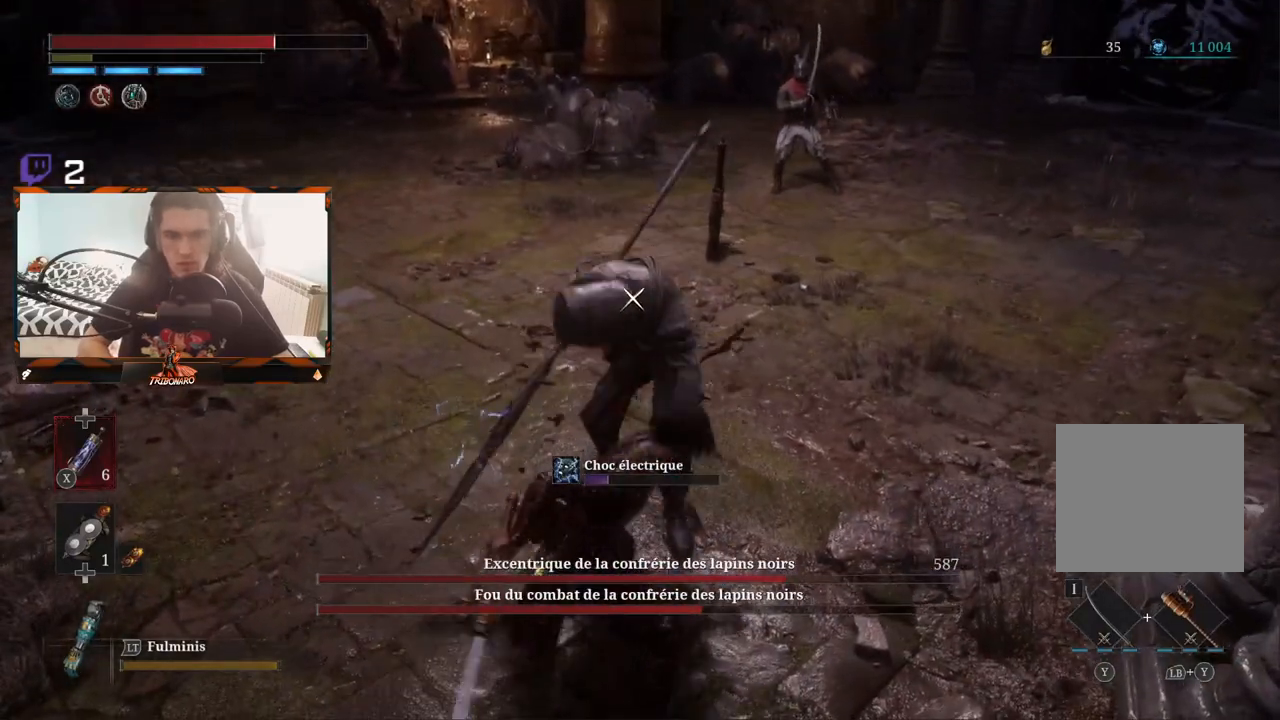
{"buttons": [], "left_stick": "center", "right_stick": "center", "events": [[267, "left_stick", "up"], [417, "R1", "down"], [450, "left_stick", "center"], [500, "R1", "up"]]}
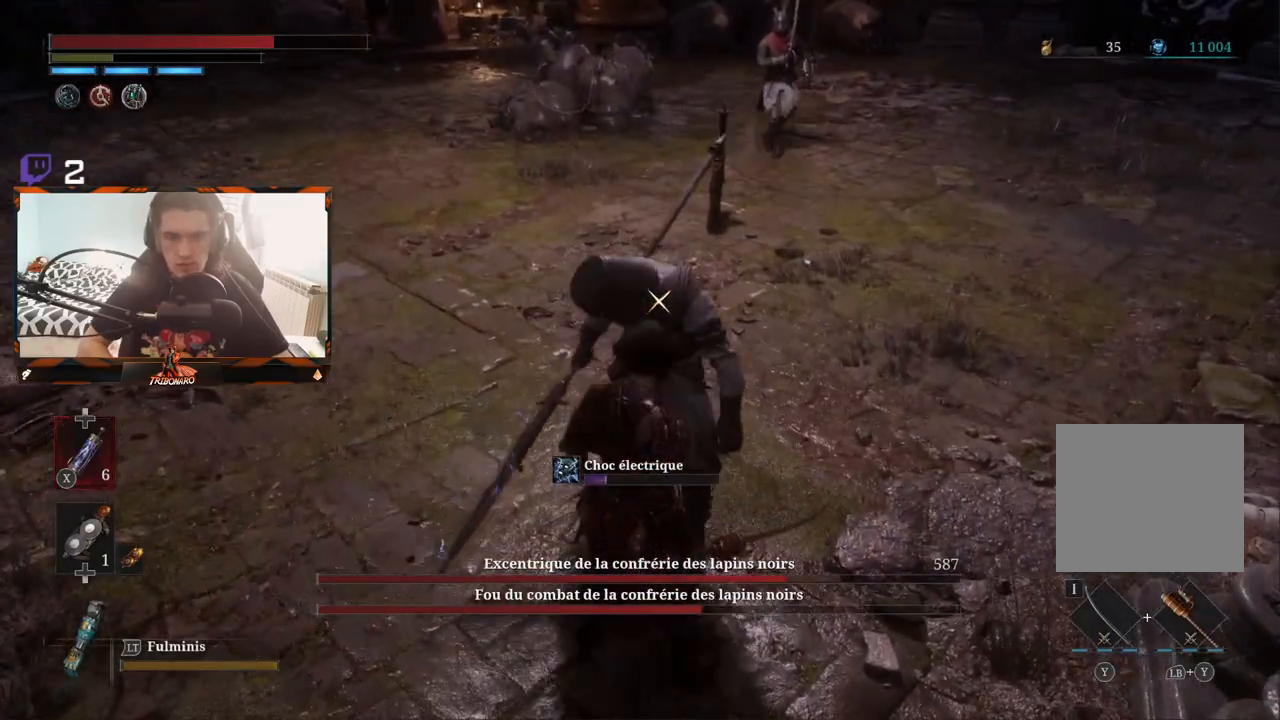
{"buttons": [], "left_stick": "center", "right_stick": "center", "events": []}
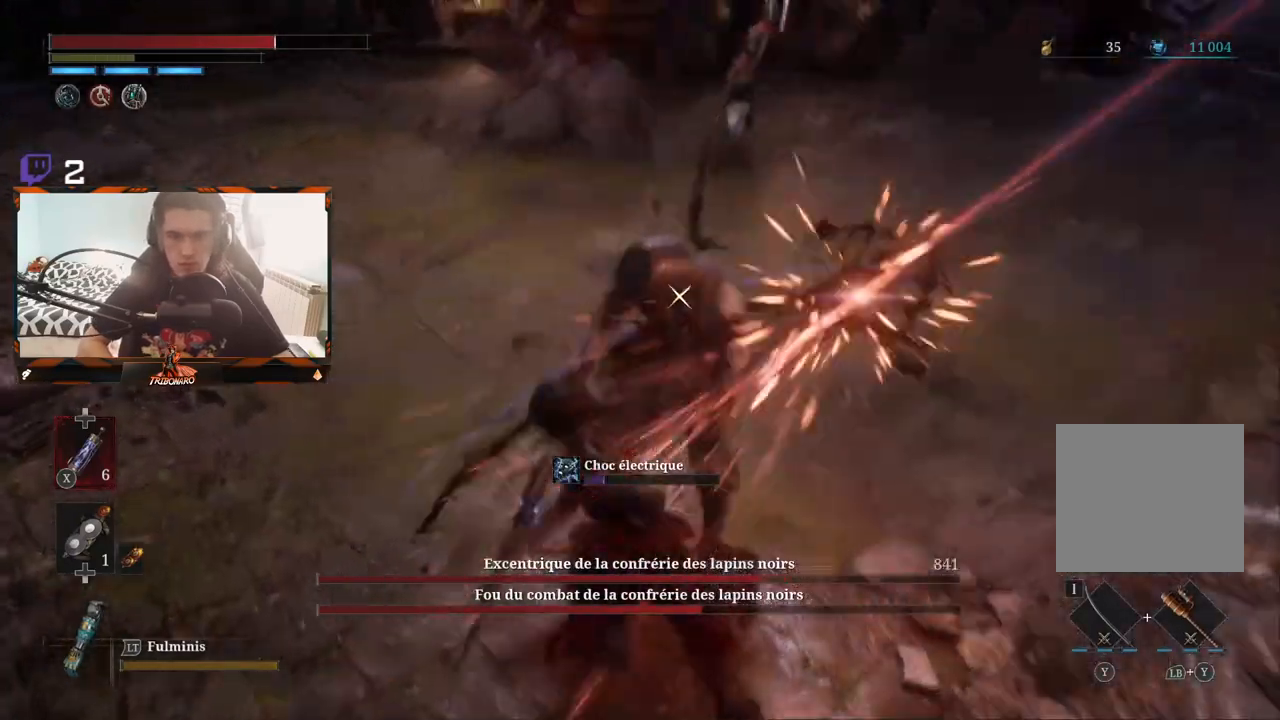
{"buttons": [], "left_stick": "center", "right_stick": "center", "events": []}
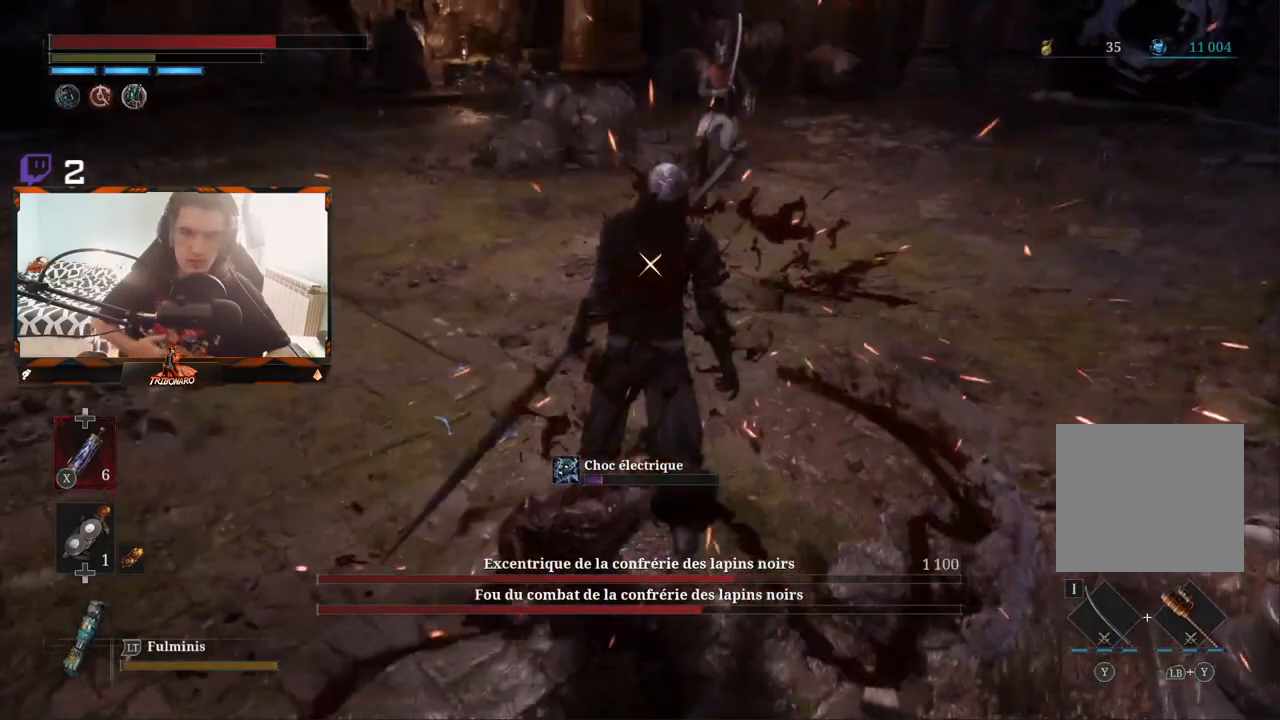
{"buttons": [], "left_stick": "center", "right_stick": "center", "events": []}
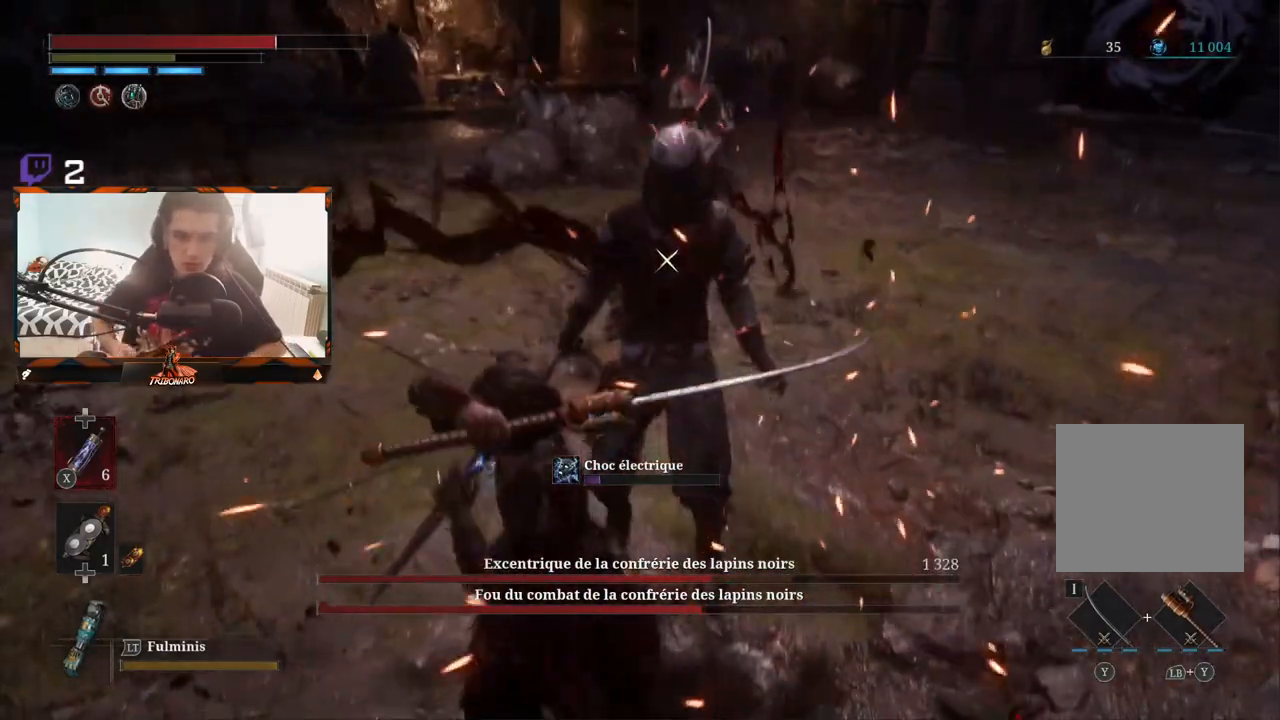
{"buttons": [], "left_stick": "center", "right_stick": "center", "events": []}
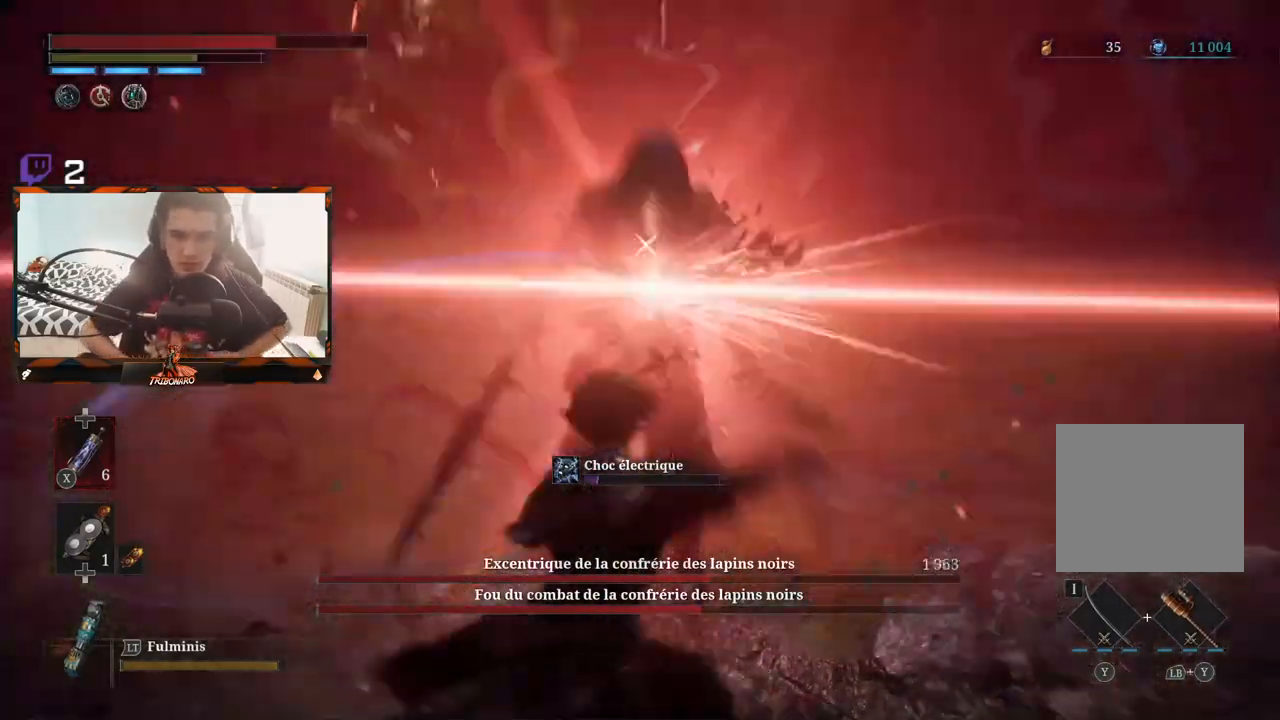
{"buttons": [], "left_stick": "center", "right_stick": "center", "events": []}
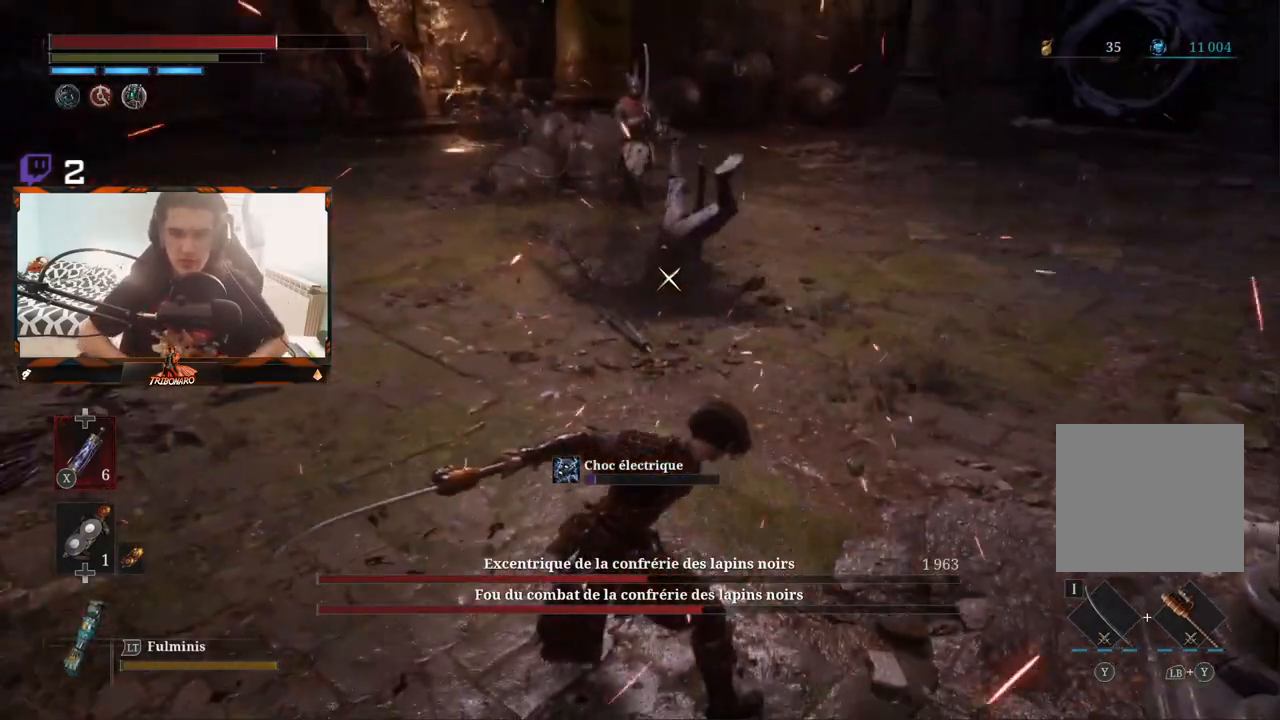
{"buttons": [], "left_stick": "center", "right_stick": "center", "events": []}
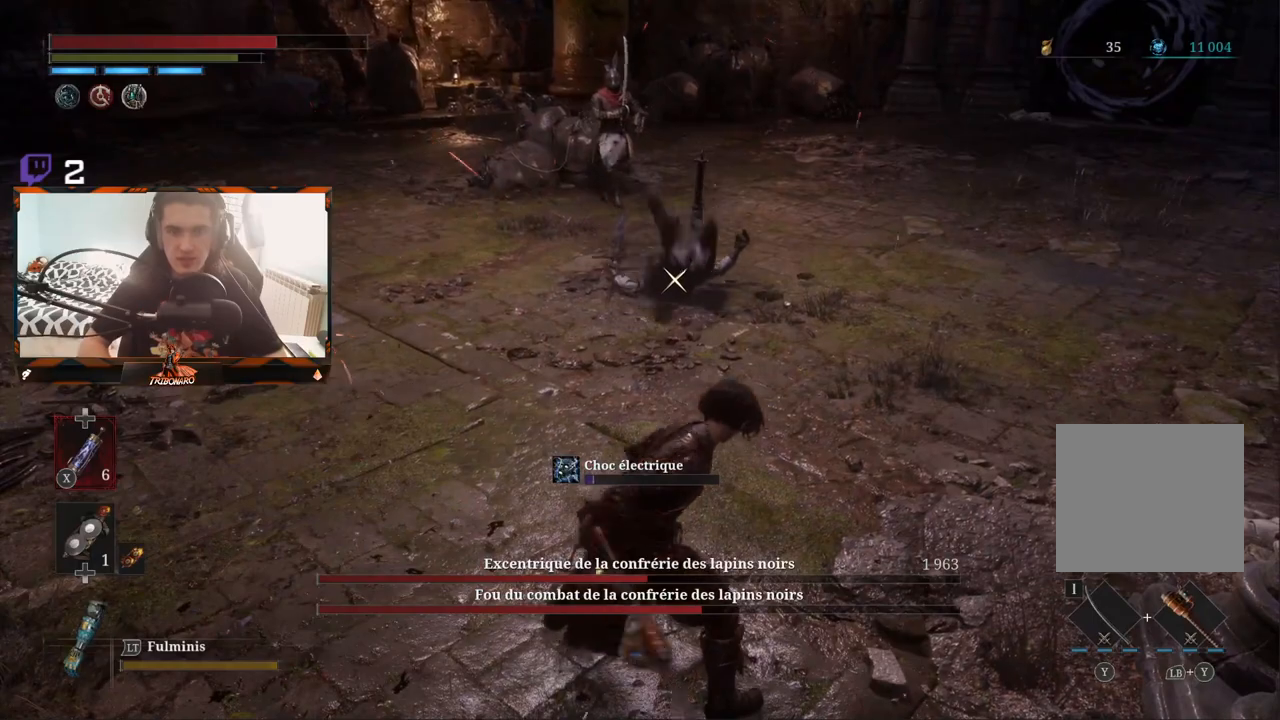
{"buttons": [], "left_stick": "up-right", "right_stick": "center", "events": [[33, "left_stick", "up-right"]]}
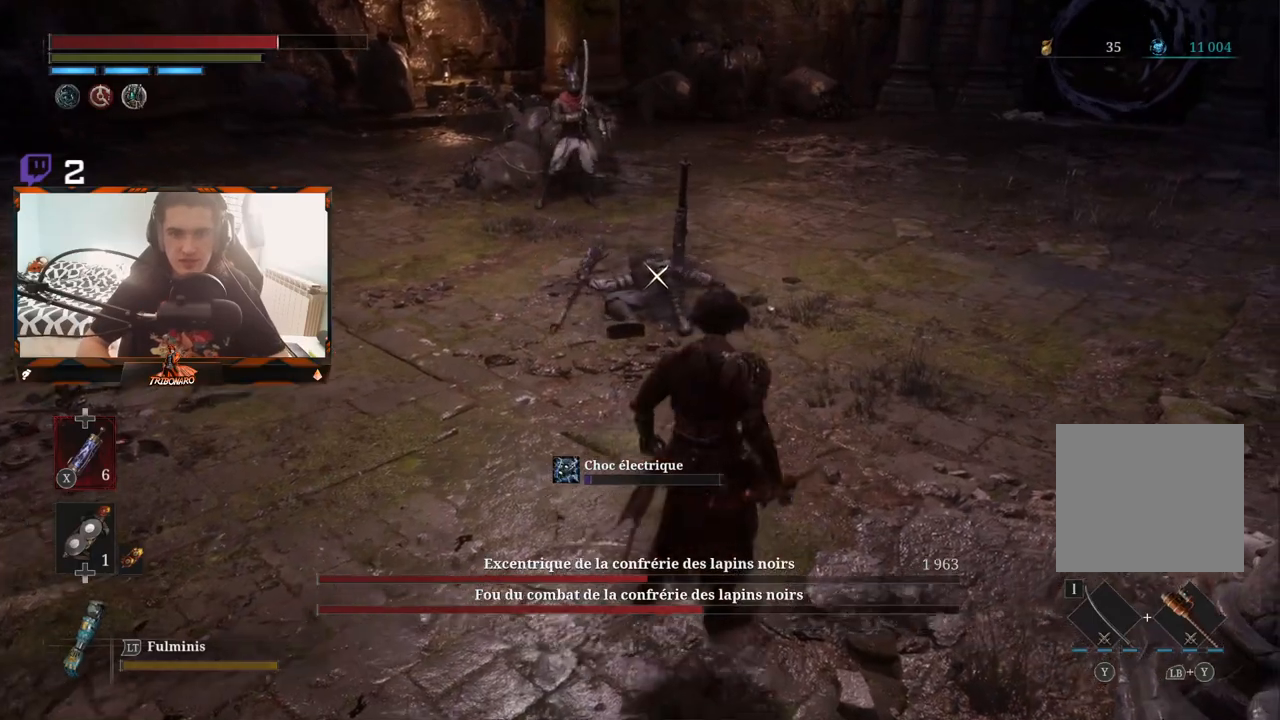
{"buttons": [], "left_stick": "center", "right_stick": "center", "events": [[367, "left_stick", "center"]]}
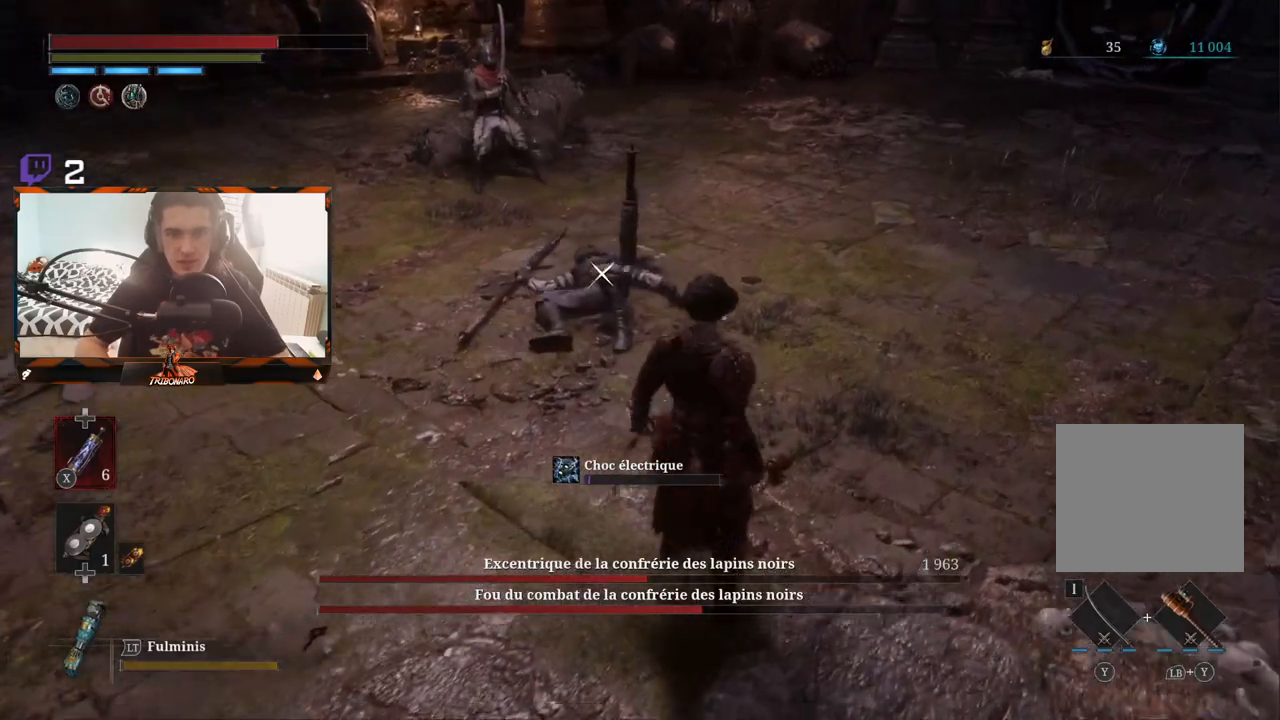
{"buttons": [], "left_stick": "up-right", "right_stick": "center", "events": [[33, "left_stick", "up"], [217, "left_stick", "up-right"]]}
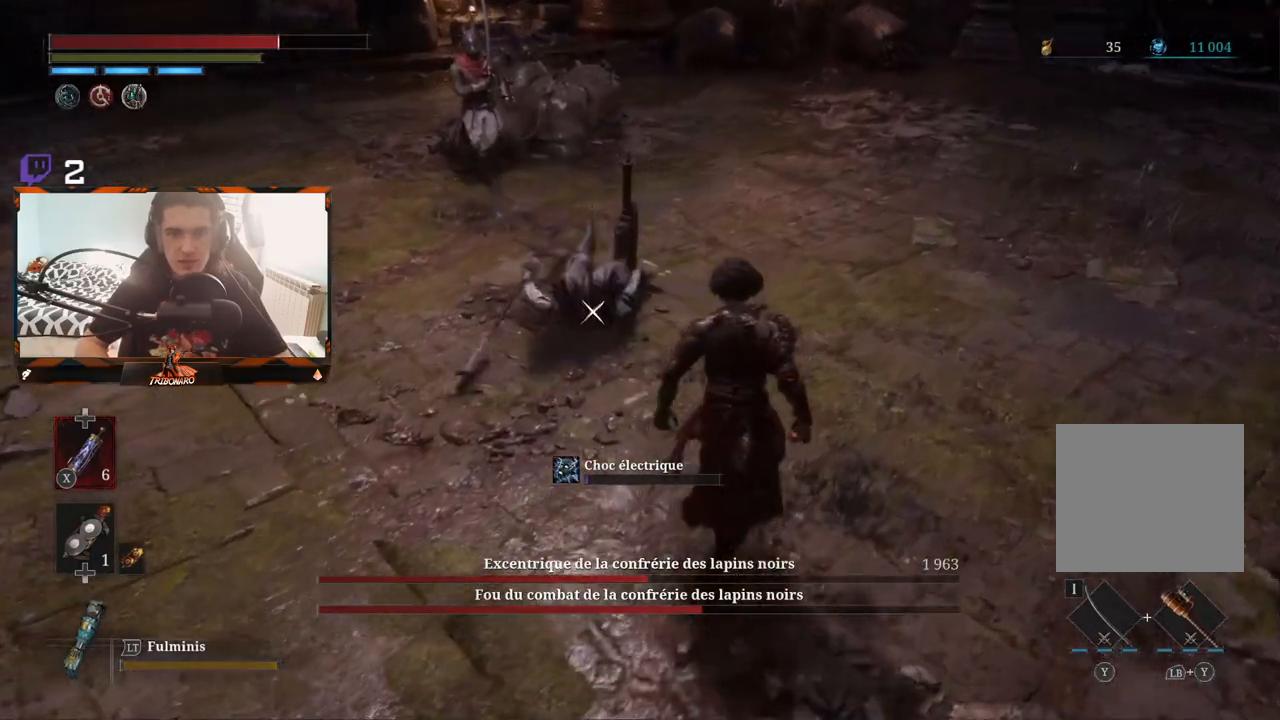
{"buttons": [], "left_stick": "center", "right_stick": "center", "events": [[17, "left_stick", "center"], [133, "left_stick", "up"], [367, "left_stick", "center"], [383, "R1", "down"], [467, "R1", "up"]]}
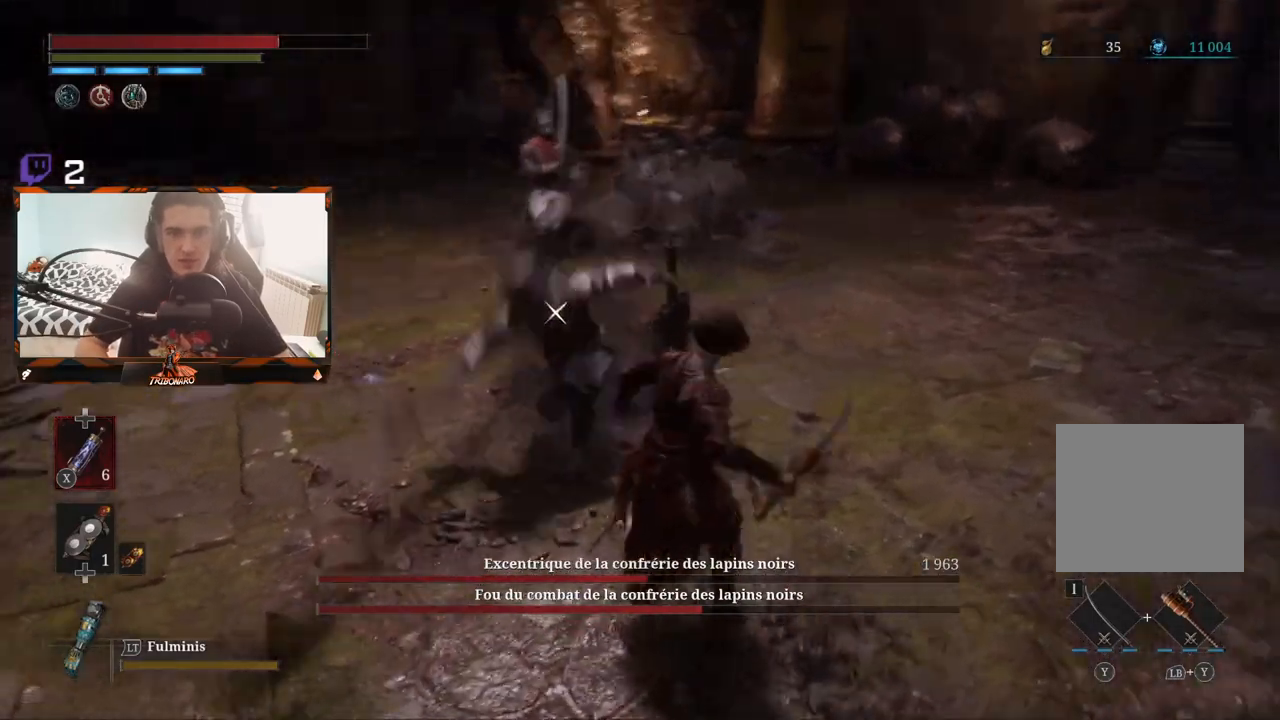
{"buttons": [], "left_stick": "center", "right_stick": "center", "events": []}